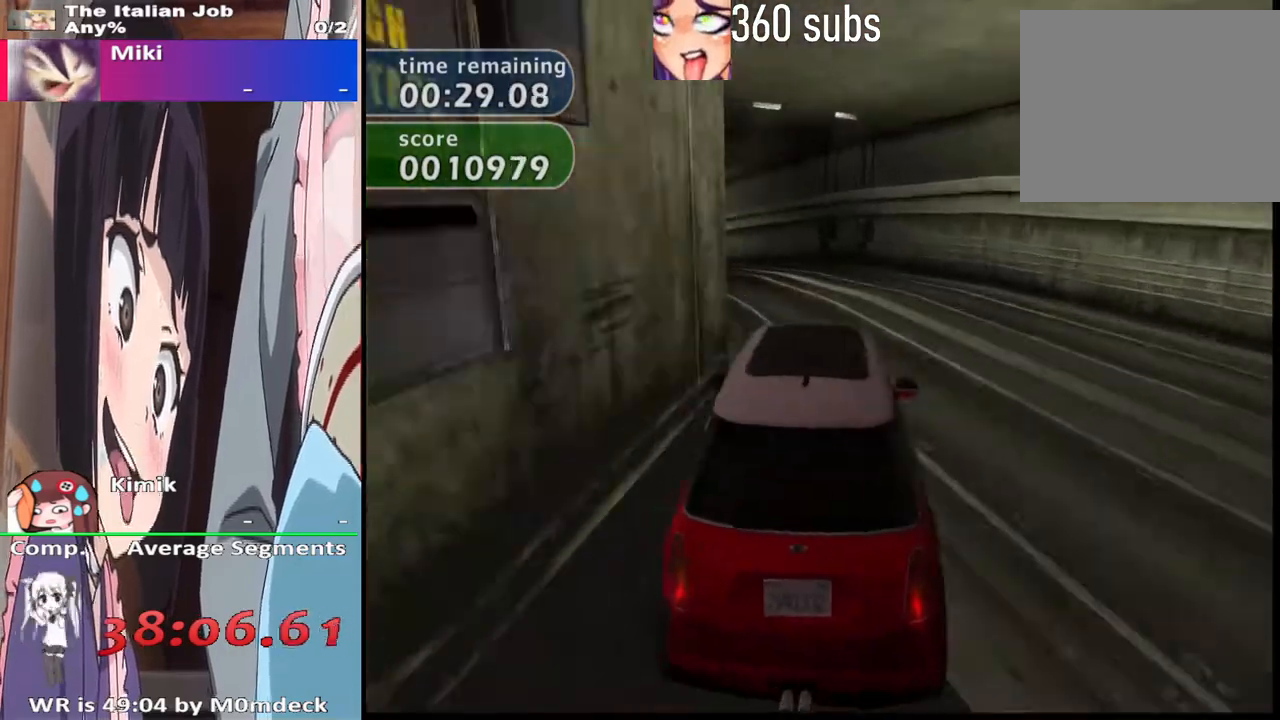
Gameplay with a controller (PlayStation layout); each line is a JSON object with the inputs held at the frame after it. "button_events" lists button changes between this image and that frame as [ms after this image, input, new state], when the widget could be followed in between (sticks are given only as held states). Not read: L3 R3.
{"buttons": ["CROSS"], "left_stick": "up-left", "right_stick": "center", "button_events": []}
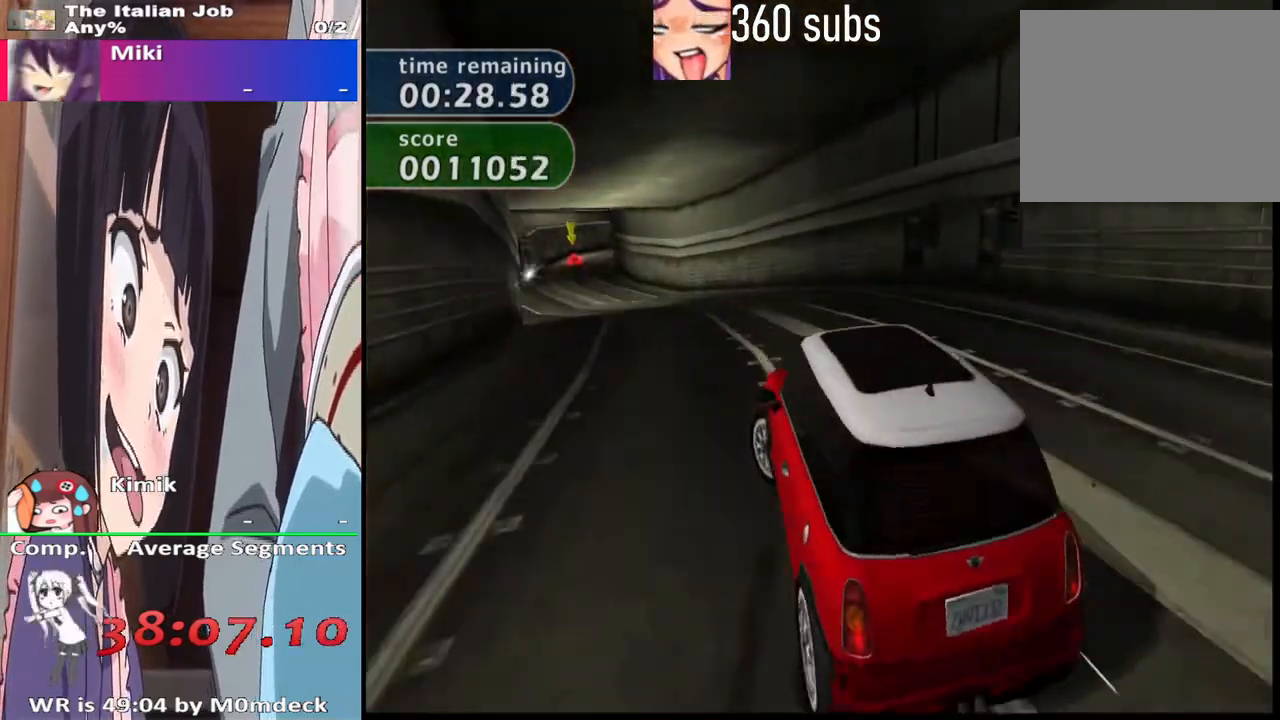
{"buttons": ["CROSS"], "left_stick": "center", "right_stick": "center", "button_events": []}
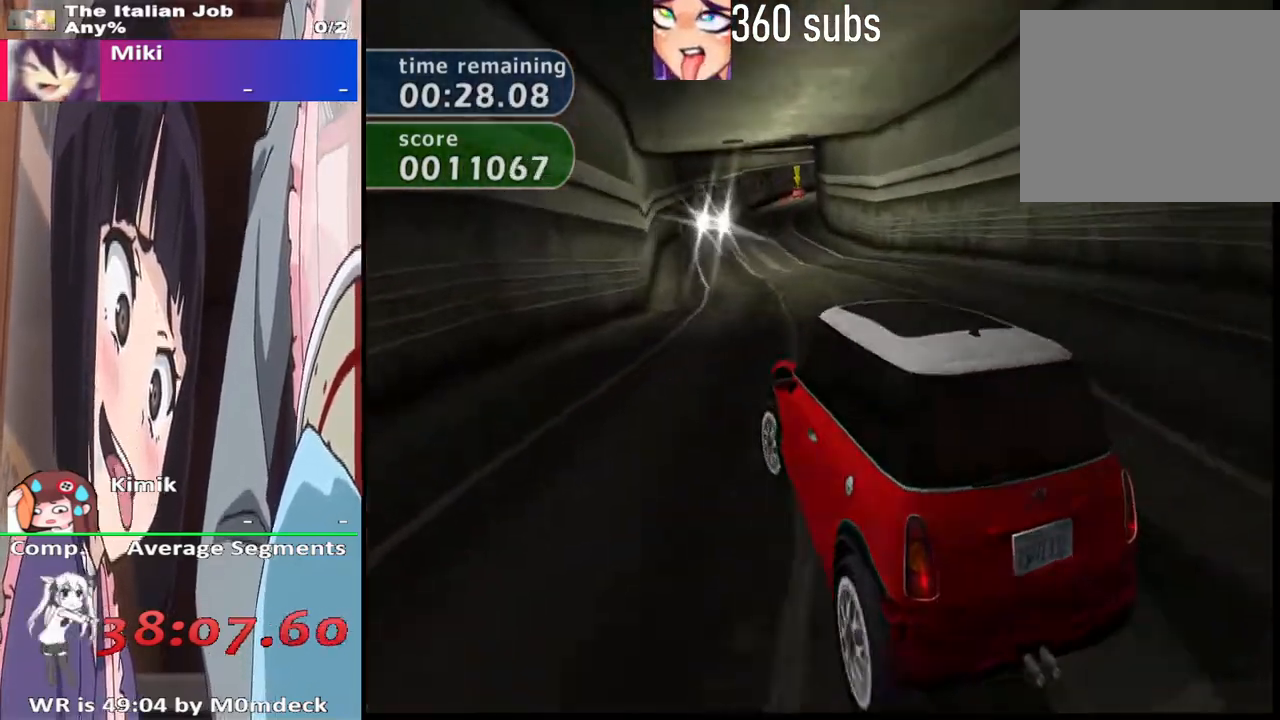
{"buttons": ["CROSS"], "left_stick": "center", "right_stick": "center", "button_events": []}
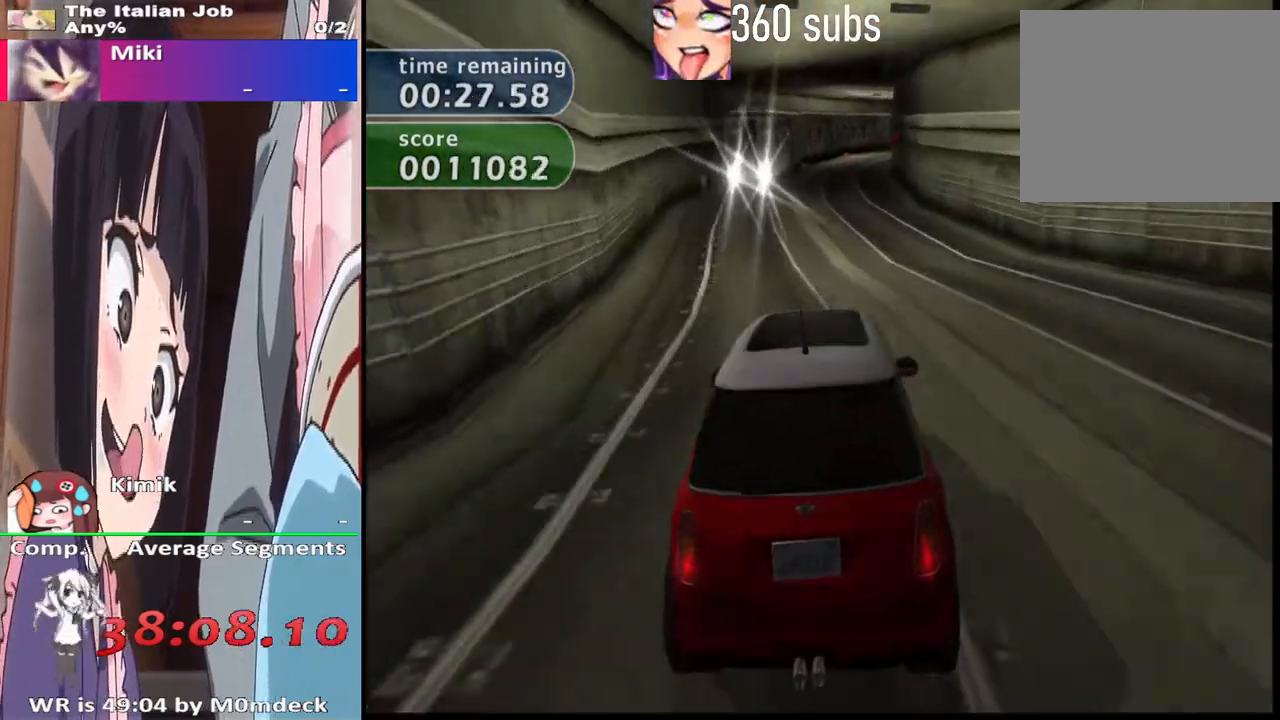
{"buttons": ["CROSS"], "left_stick": "center", "right_stick": "center"}
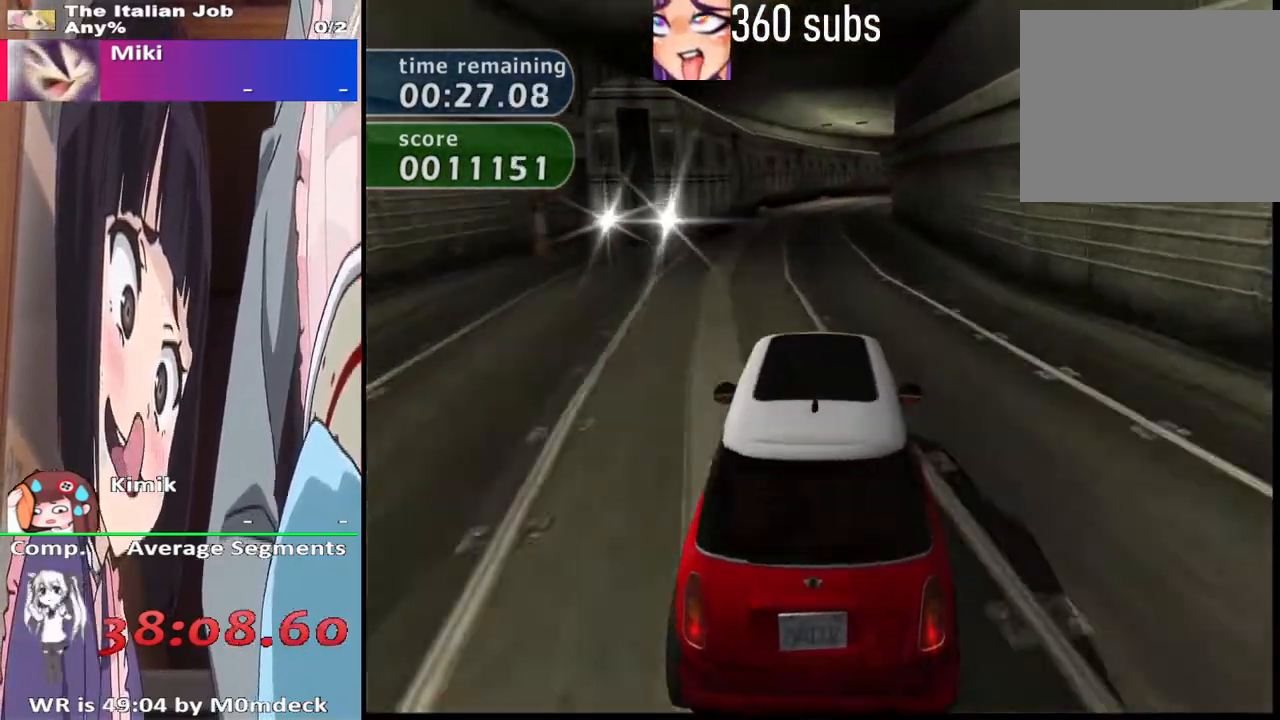
{"buttons": ["CROSS"], "left_stick": "center", "right_stick": "center", "button_events": []}
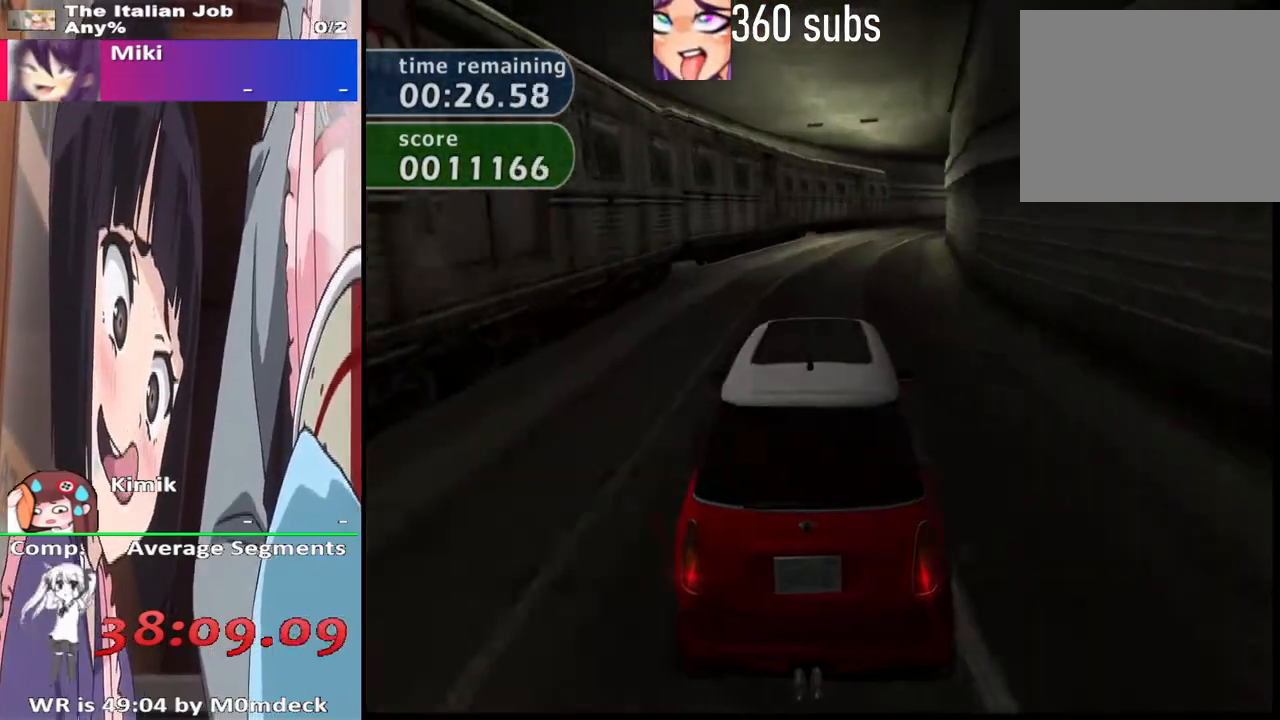
{"buttons": ["CROSS"], "left_stick": "center", "right_stick": "center", "button_events": []}
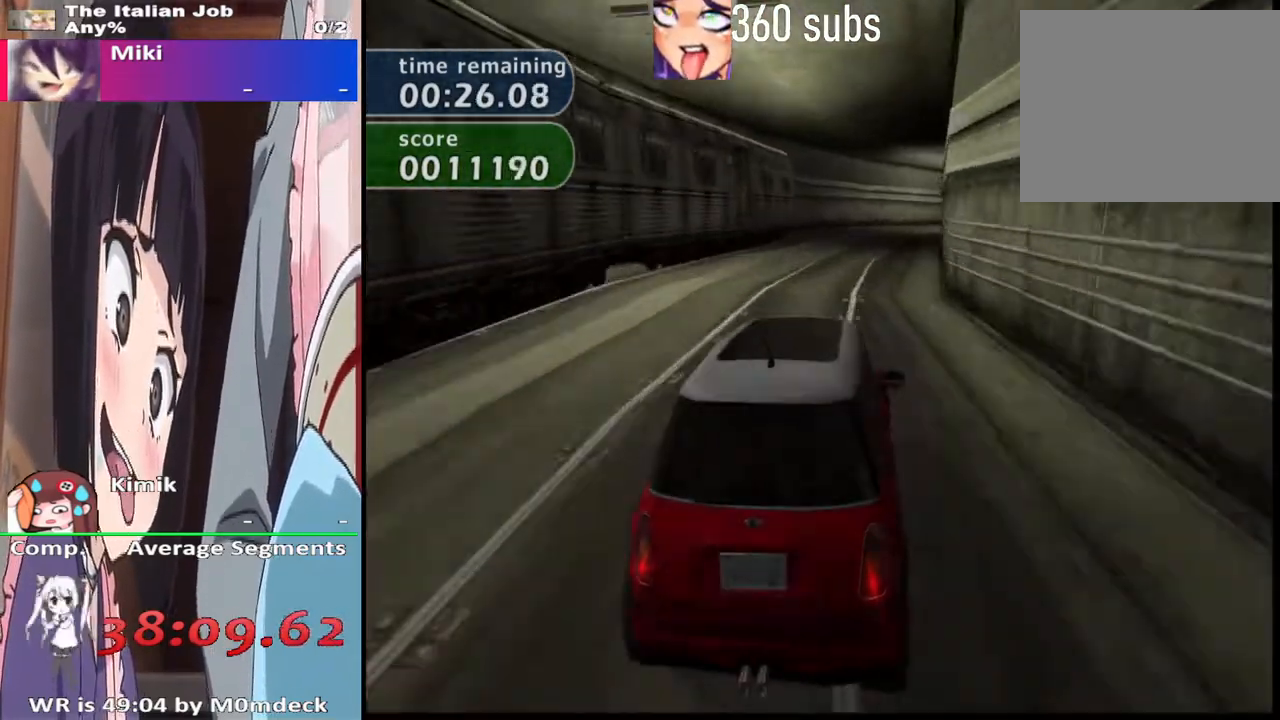
{"buttons": ["CROSS"], "left_stick": "center", "right_stick": "center", "button_events": []}
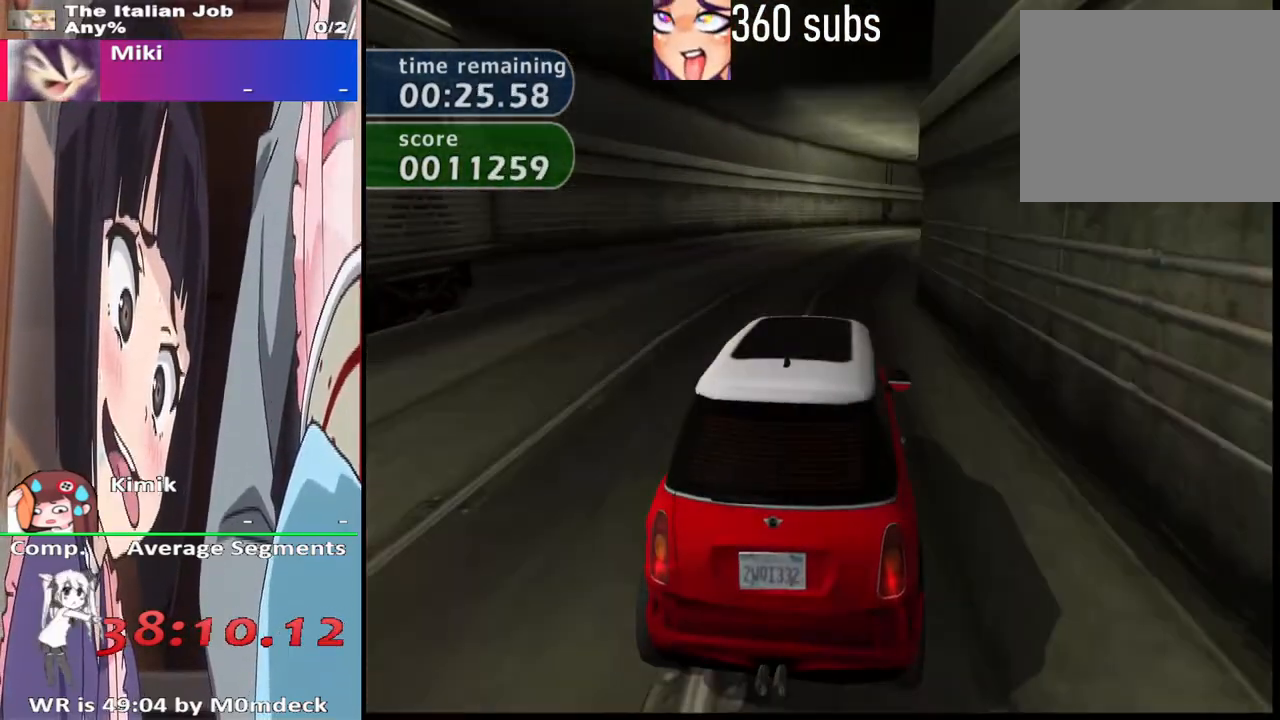
{"buttons": ["CROSS"], "left_stick": "center", "right_stick": "center", "button_events": []}
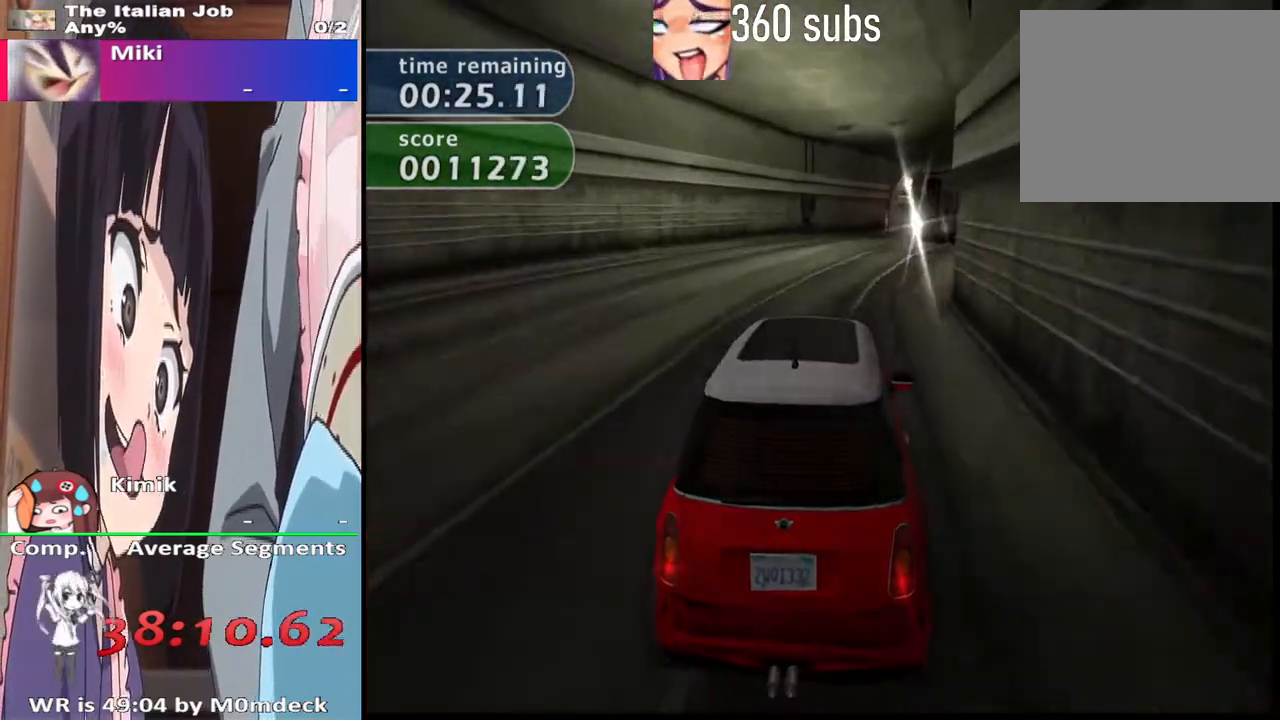
{"buttons": ["CROSS"], "left_stick": "center", "right_stick": "center", "button_events": []}
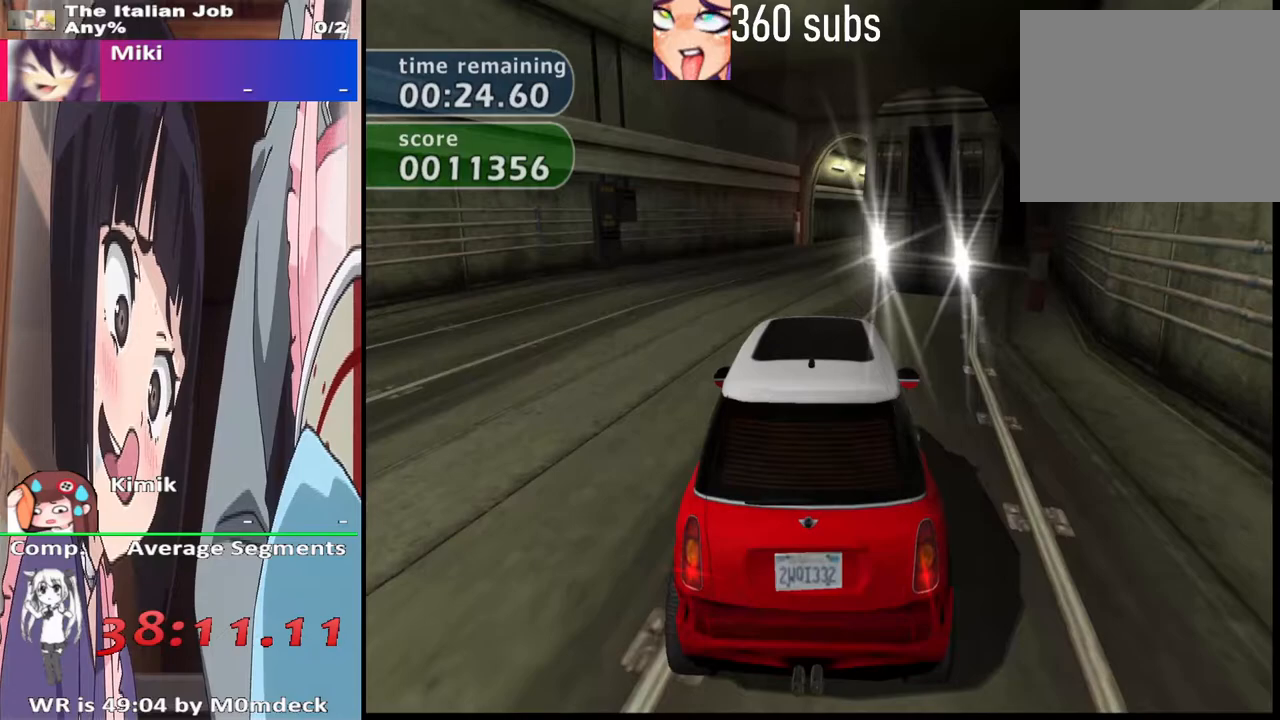
{"buttons": ["CROSS"], "left_stick": "center", "right_stick": "center", "button_events": []}
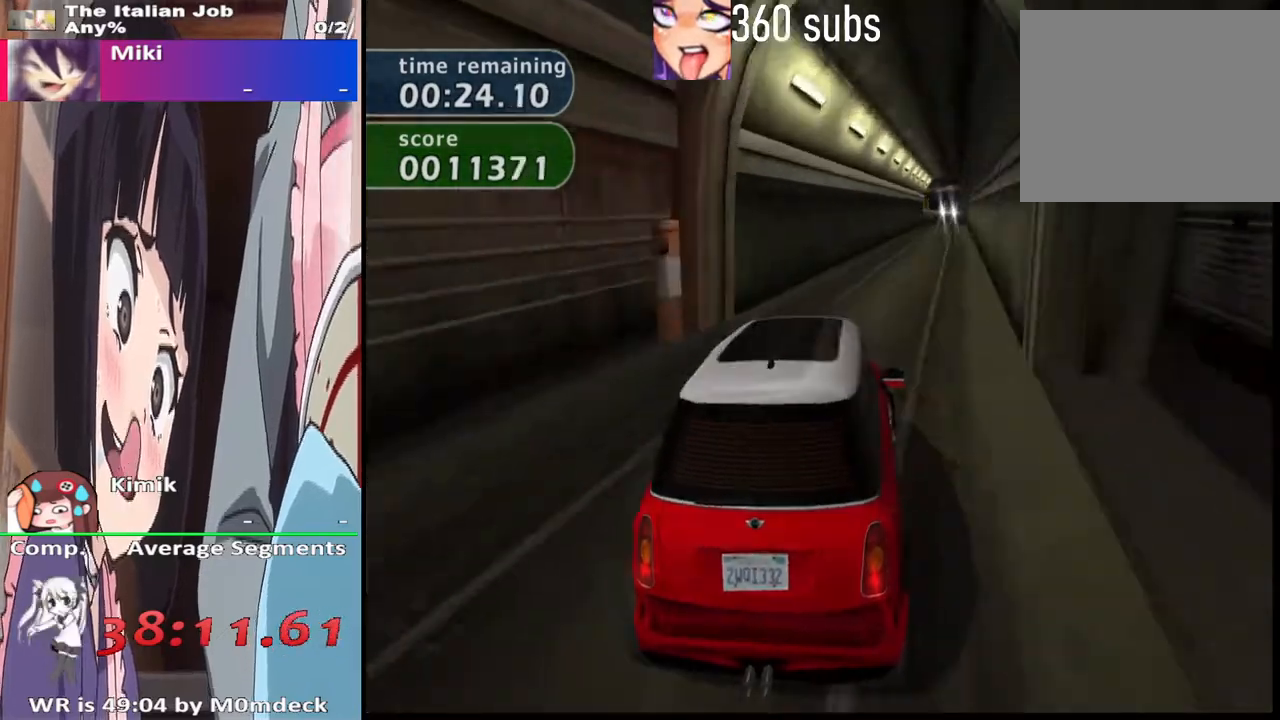
{"buttons": ["CROSS"], "left_stick": "center", "right_stick": "center", "button_events": []}
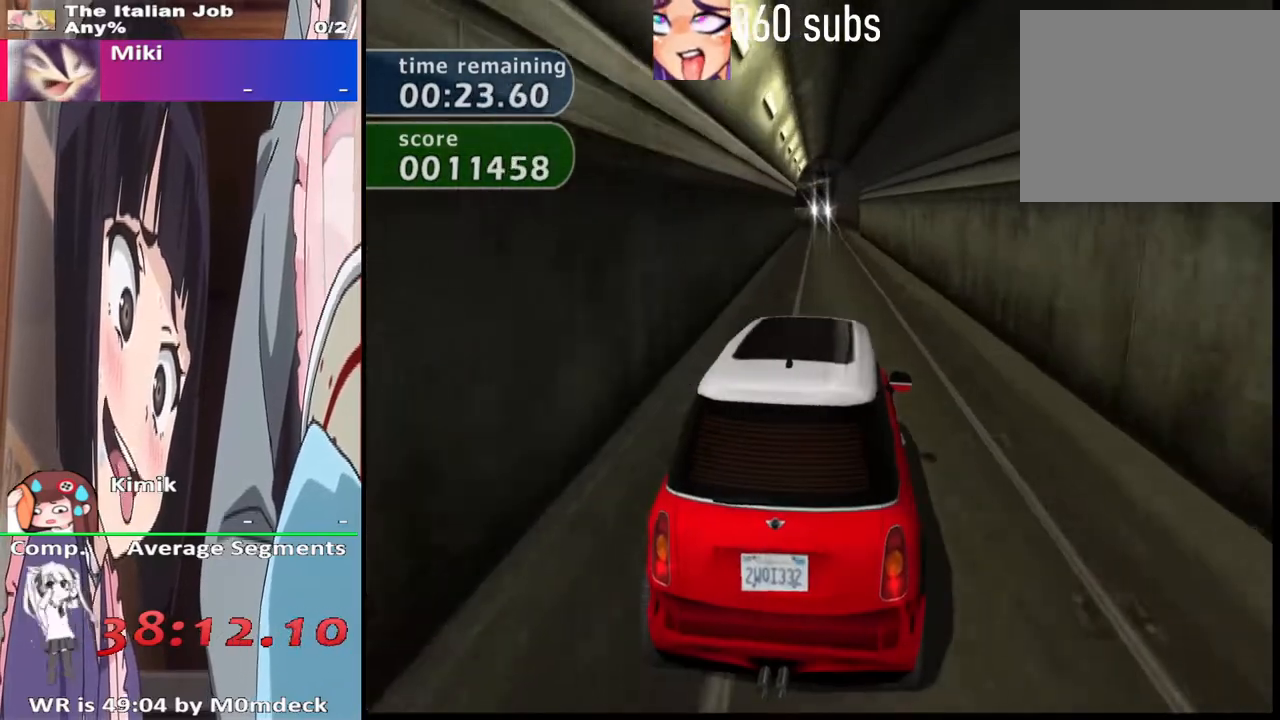
{"buttons": ["CROSS"], "left_stick": "center", "right_stick": "center", "button_events": []}
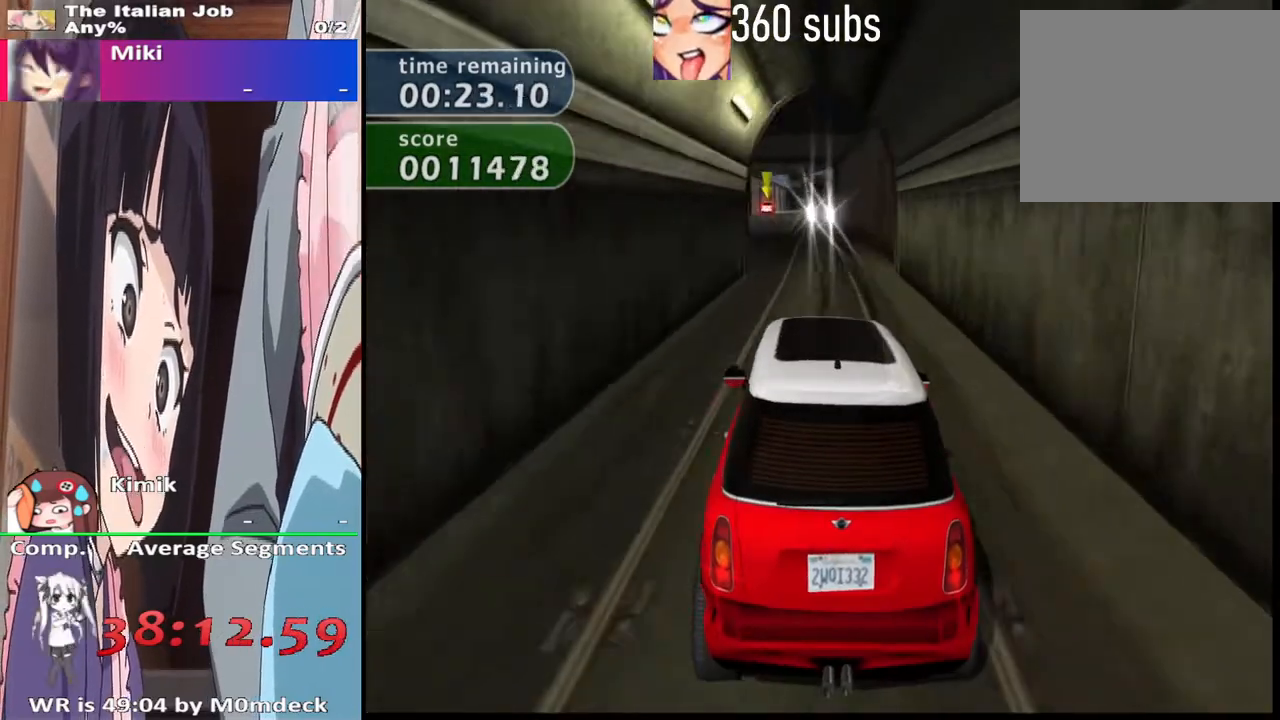
{"buttons": ["CROSS"], "left_stick": "center", "right_stick": "center", "button_events": []}
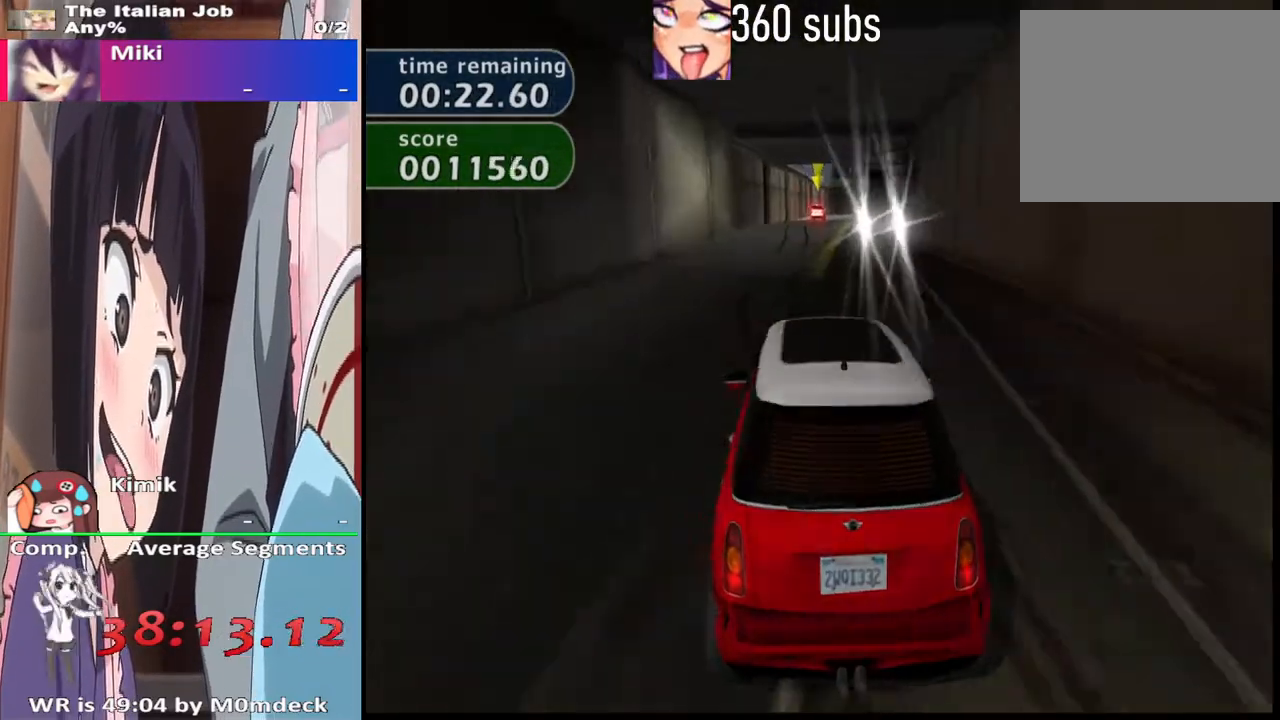
{"buttons": ["CROSS"], "left_stick": "center", "right_stick": "center", "button_events": []}
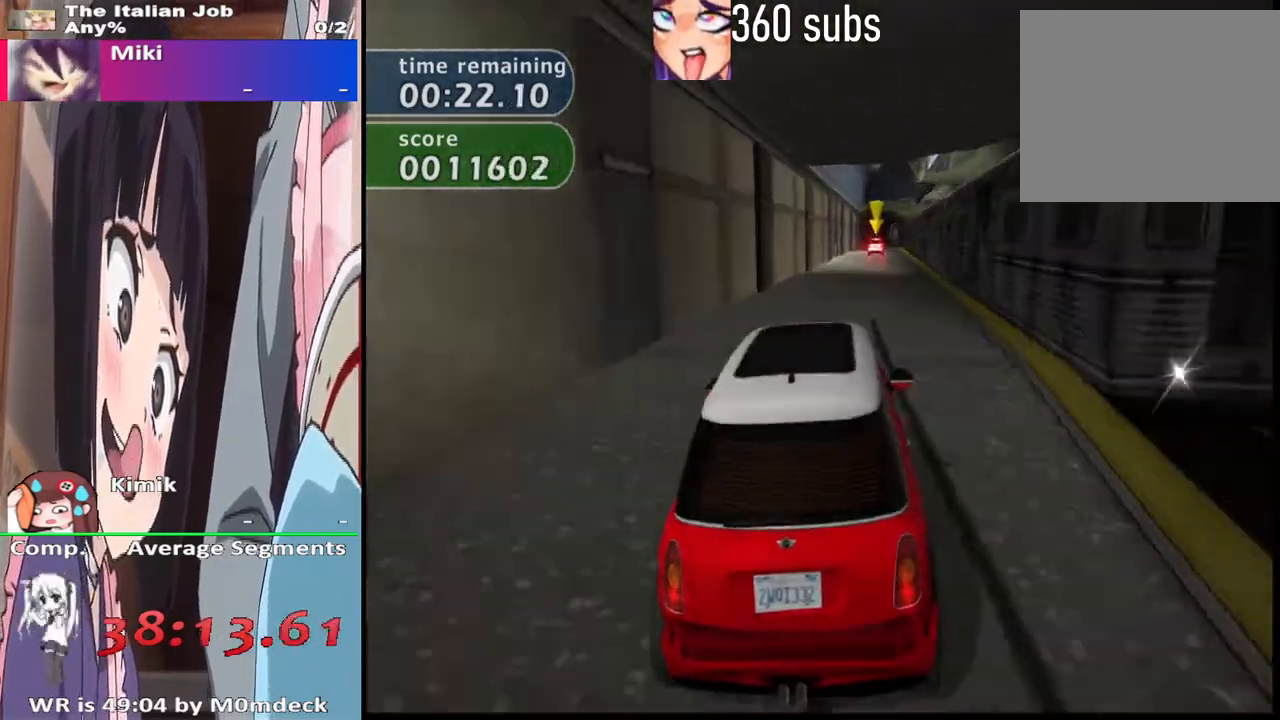
{"buttons": ["CROSS"], "left_stick": "center", "right_stick": "center", "button_events": []}
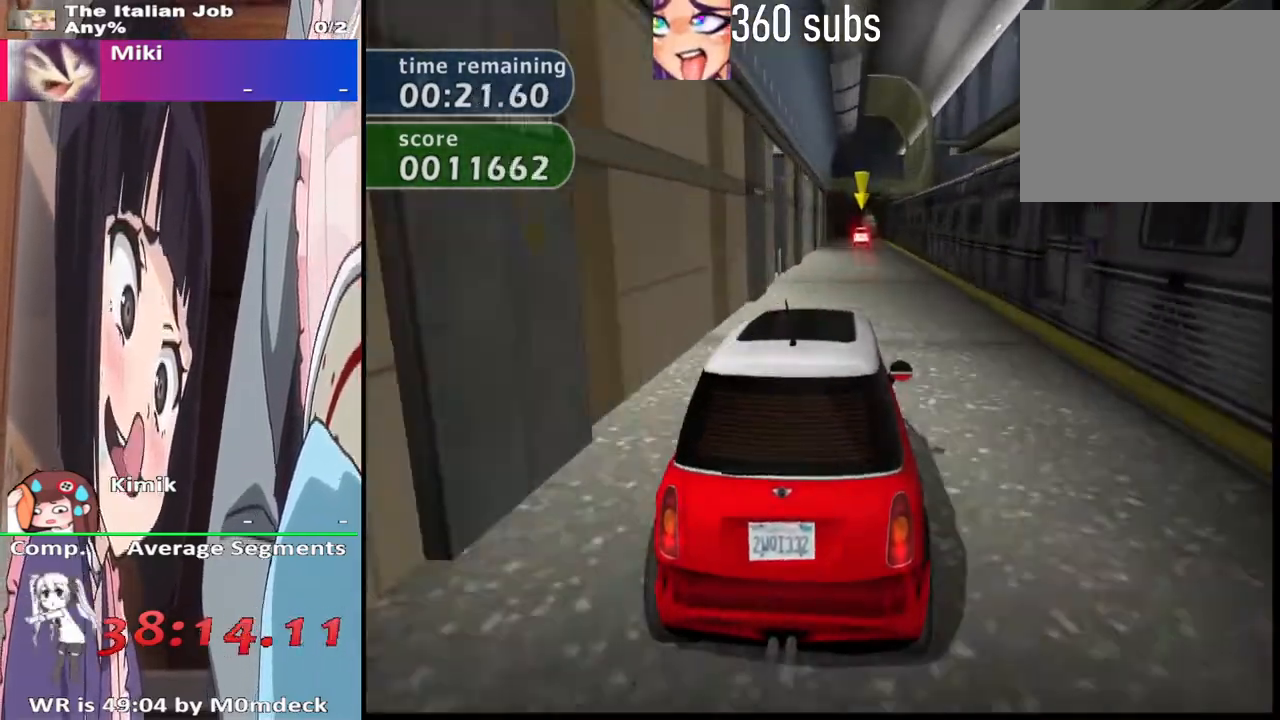
{"buttons": ["CROSS"], "left_stick": "center", "right_stick": "center", "button_events": []}
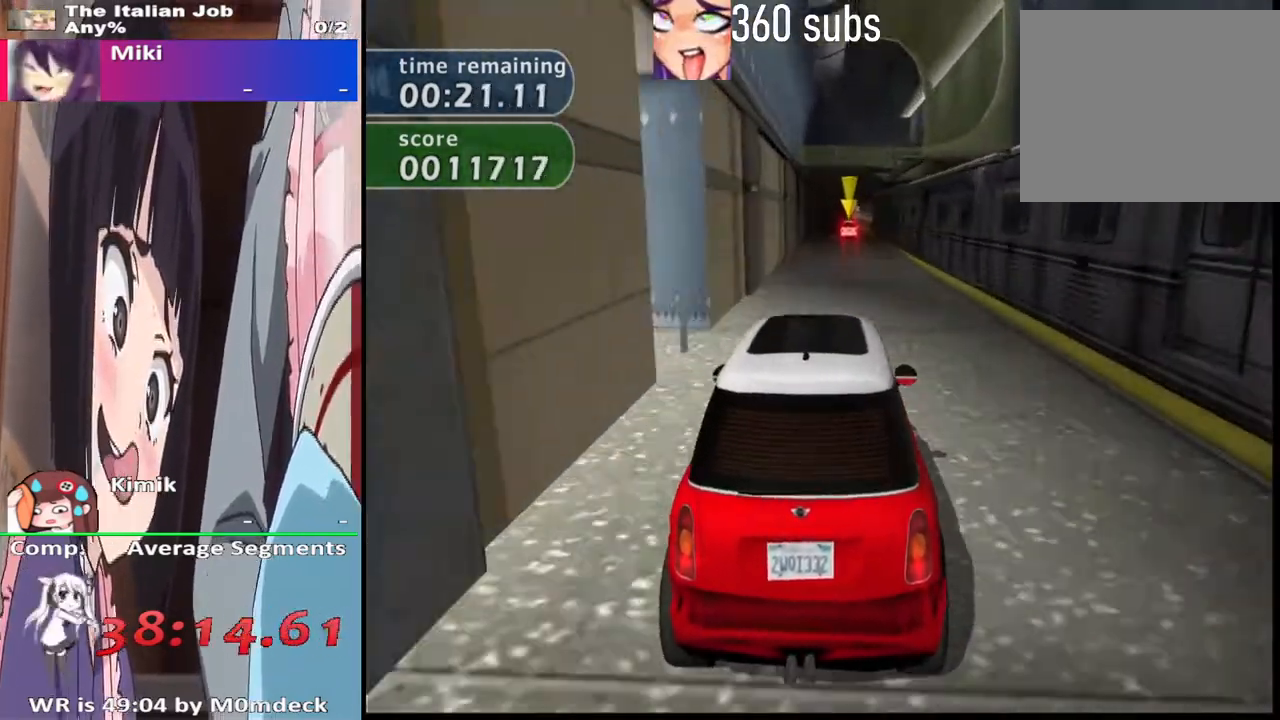
{"buttons": ["CROSS"], "left_stick": "center", "right_stick": "center", "button_events": []}
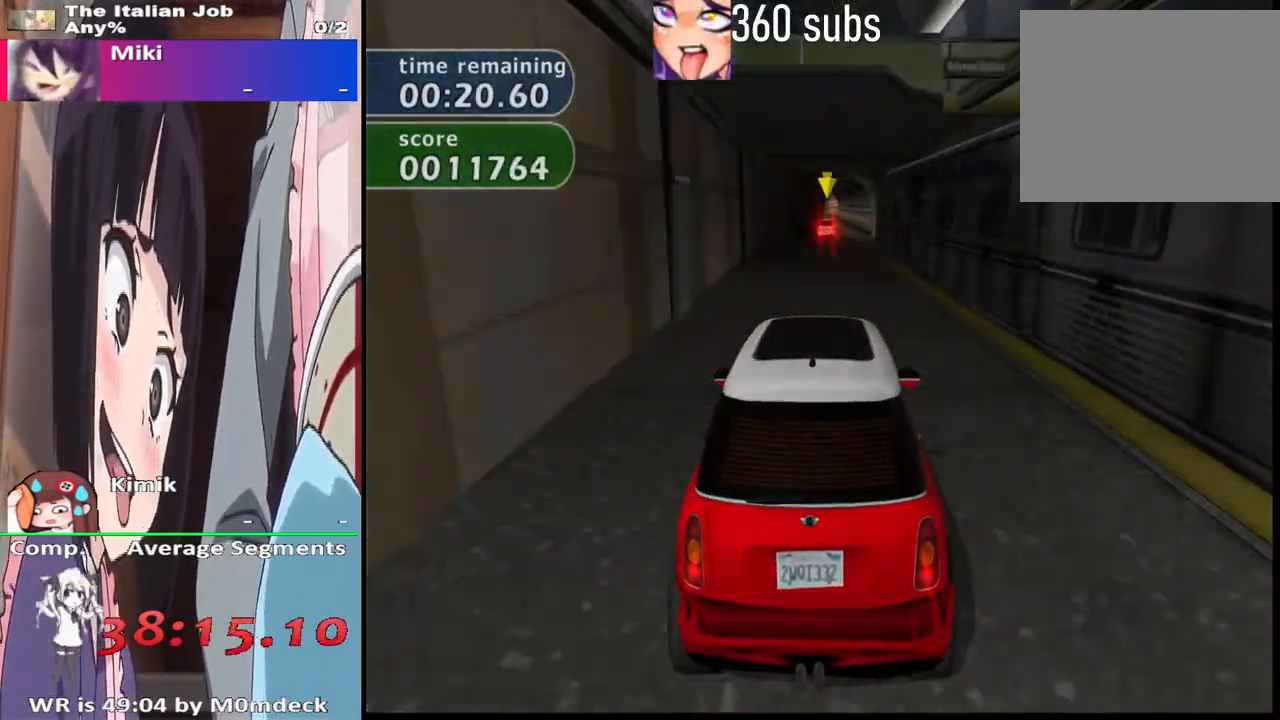
{"buttons": ["CROSS"], "left_stick": "center", "right_stick": "center", "button_events": []}
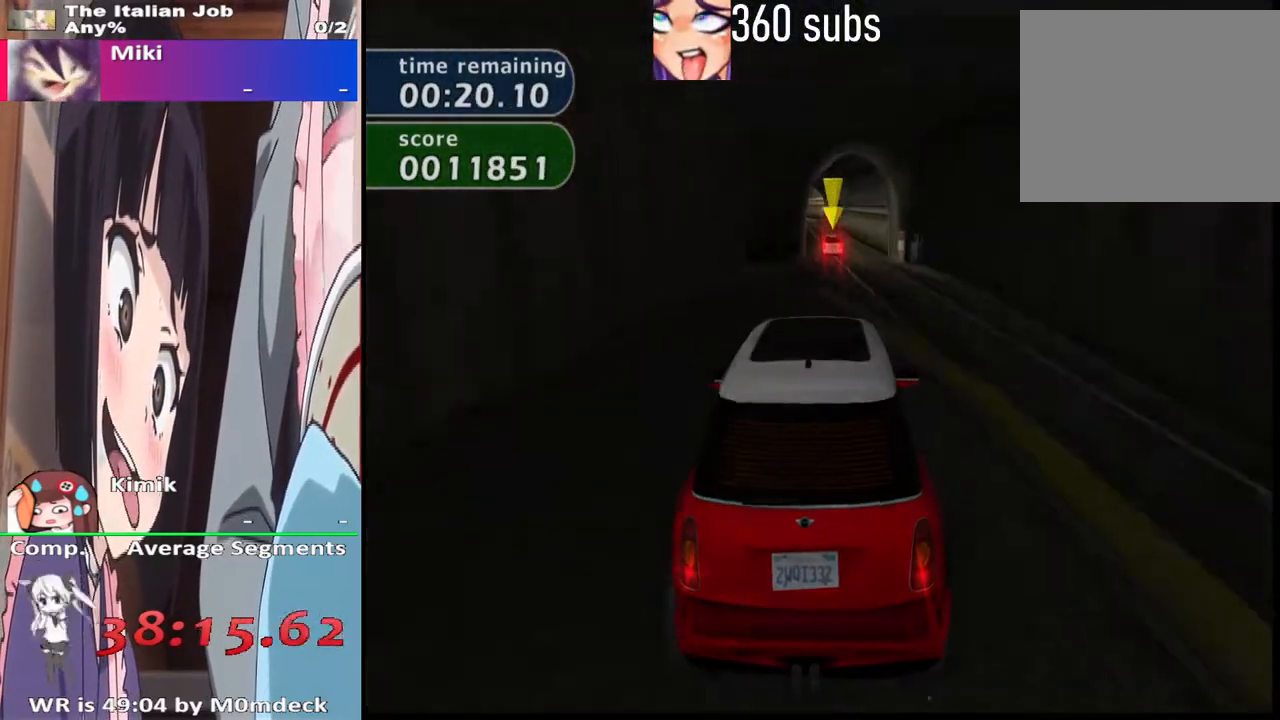
{"buttons": ["CROSS"], "left_stick": "up-left", "right_stick": "center", "button_events": []}
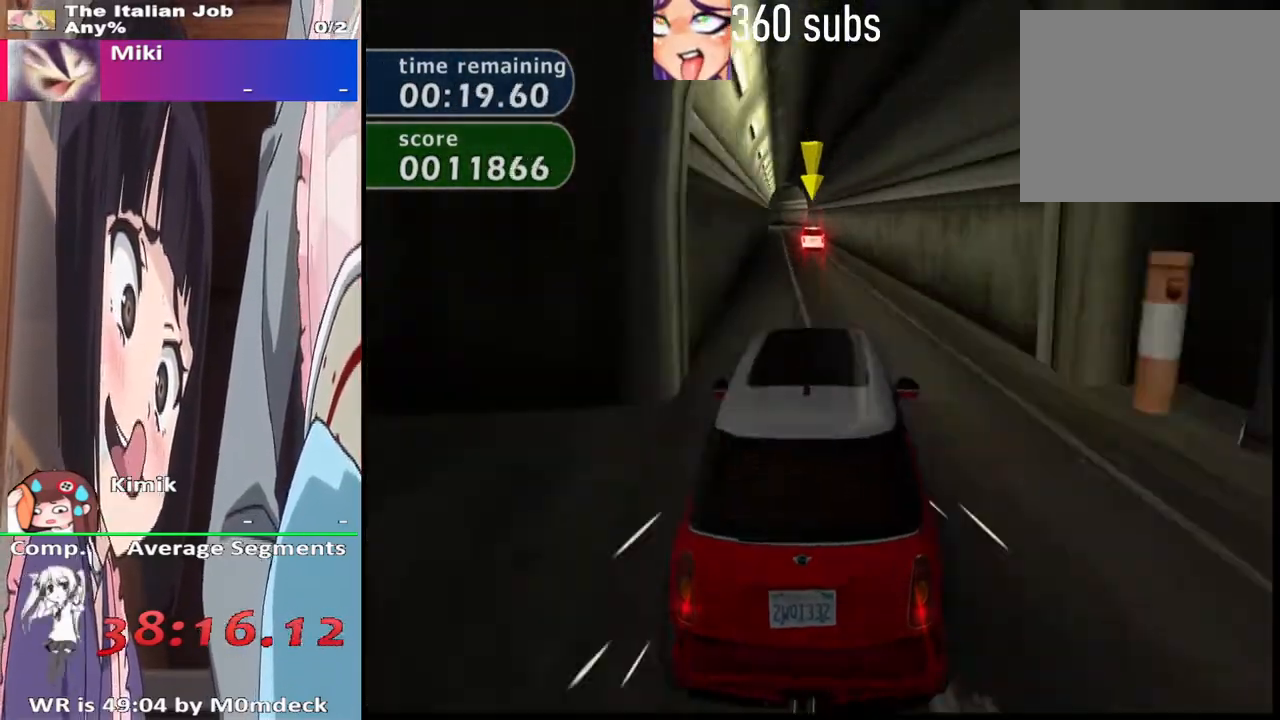
{"buttons": ["CROSS"], "left_stick": "center", "right_stick": "center", "button_events": []}
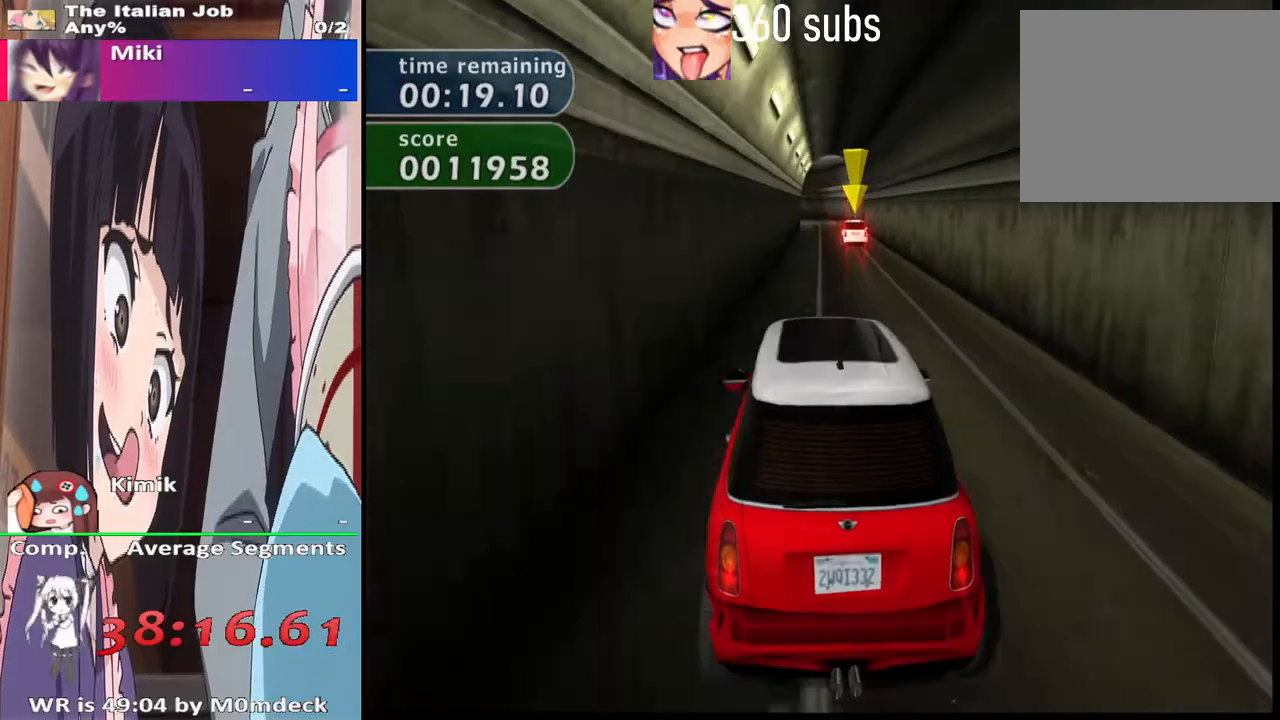
{"buttons": ["CROSS"], "left_stick": "left", "right_stick": "center", "button_events": []}
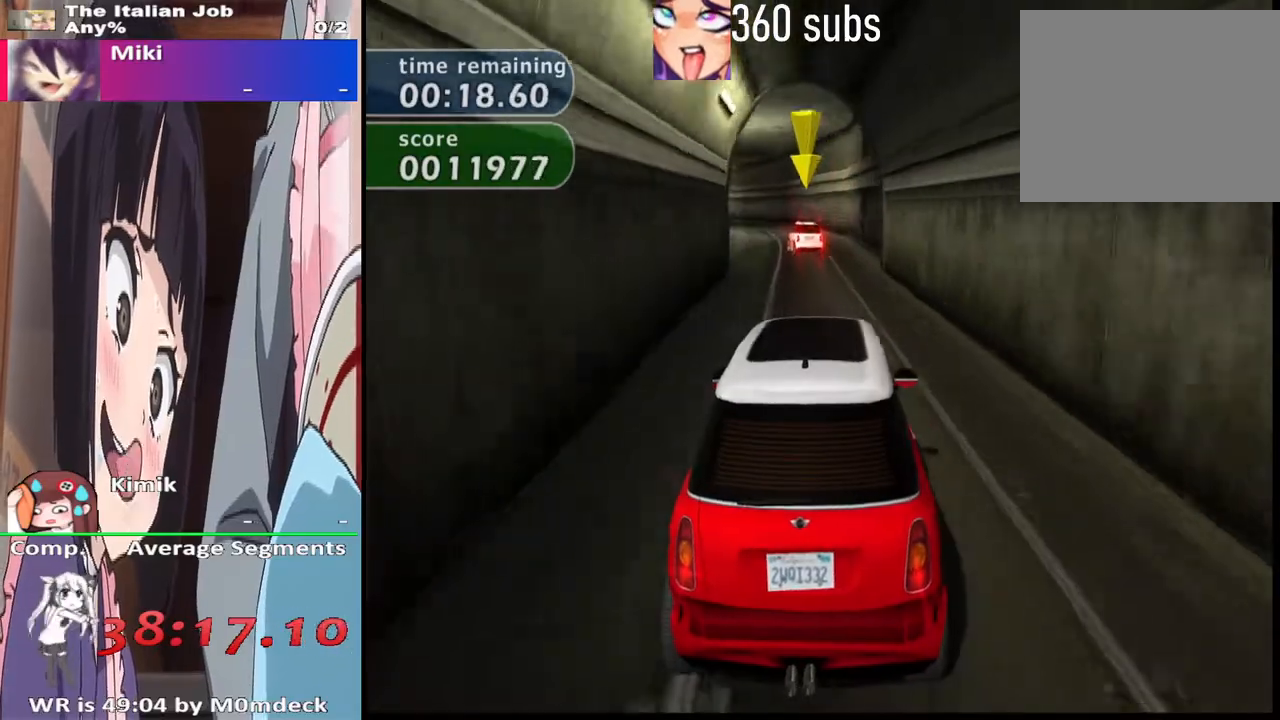
{"buttons": ["CROSS"], "left_stick": "center", "right_stick": "center", "button_events": []}
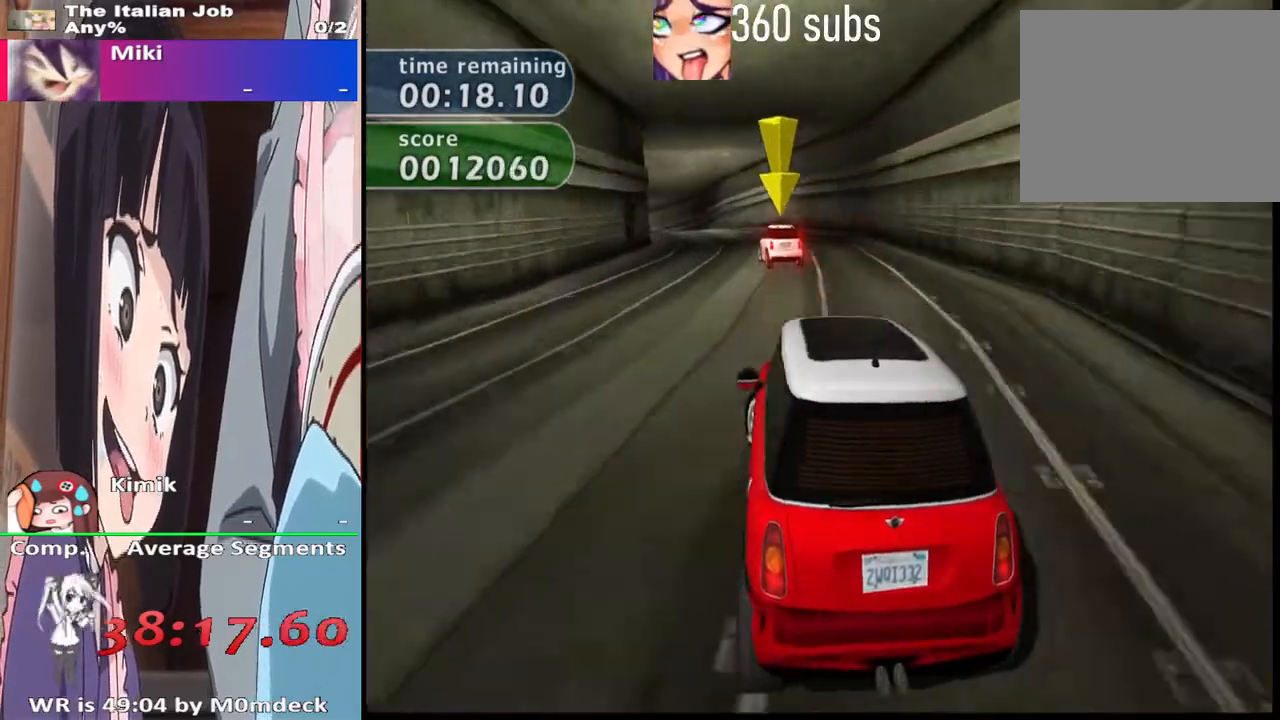
{"buttons": ["CROSS"], "left_stick": "left", "right_stick": "center"}
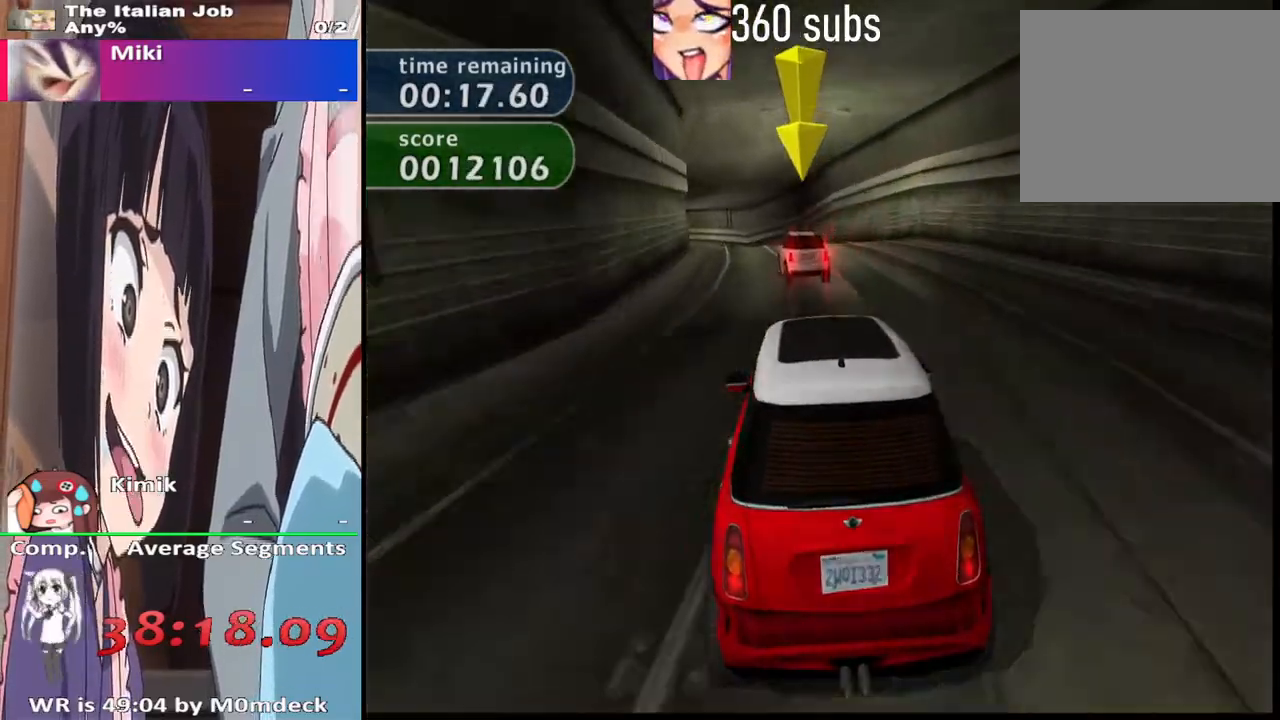
{"buttons": ["CROSS"], "left_stick": "left", "right_stick": "center", "button_events": []}
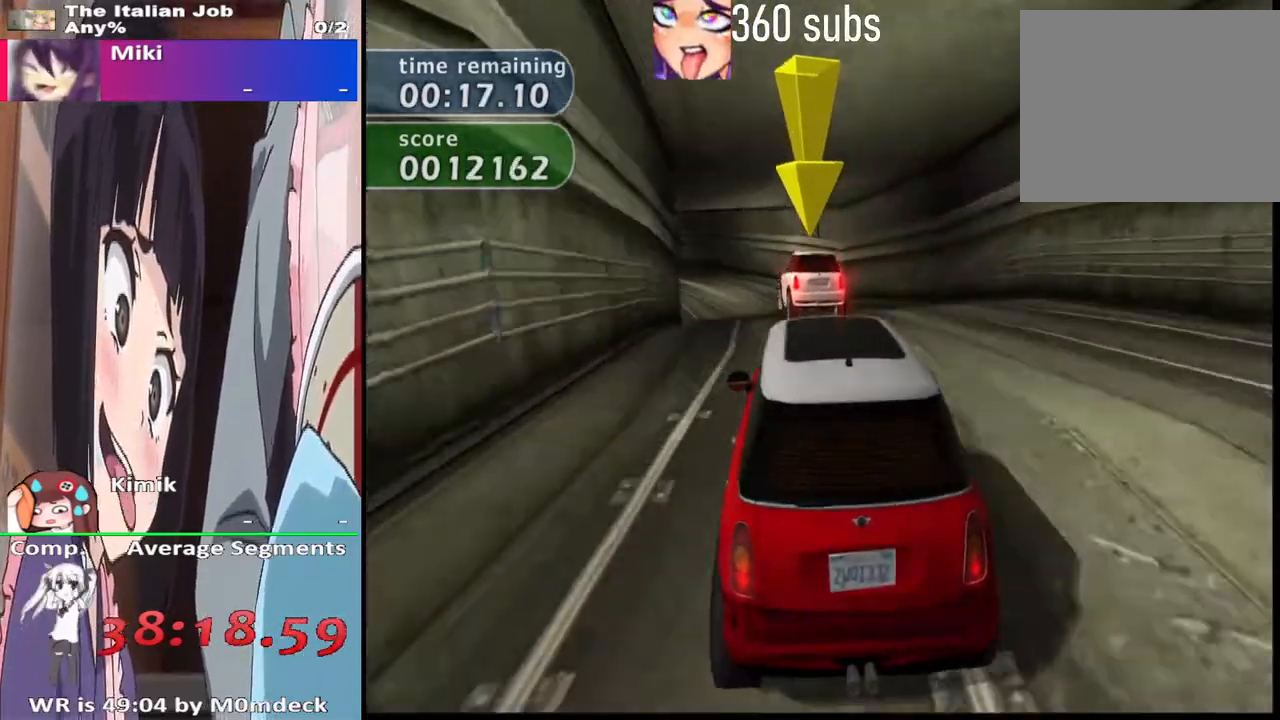
{"buttons": ["CROSS"], "left_stick": "center", "right_stick": "center", "button_events": []}